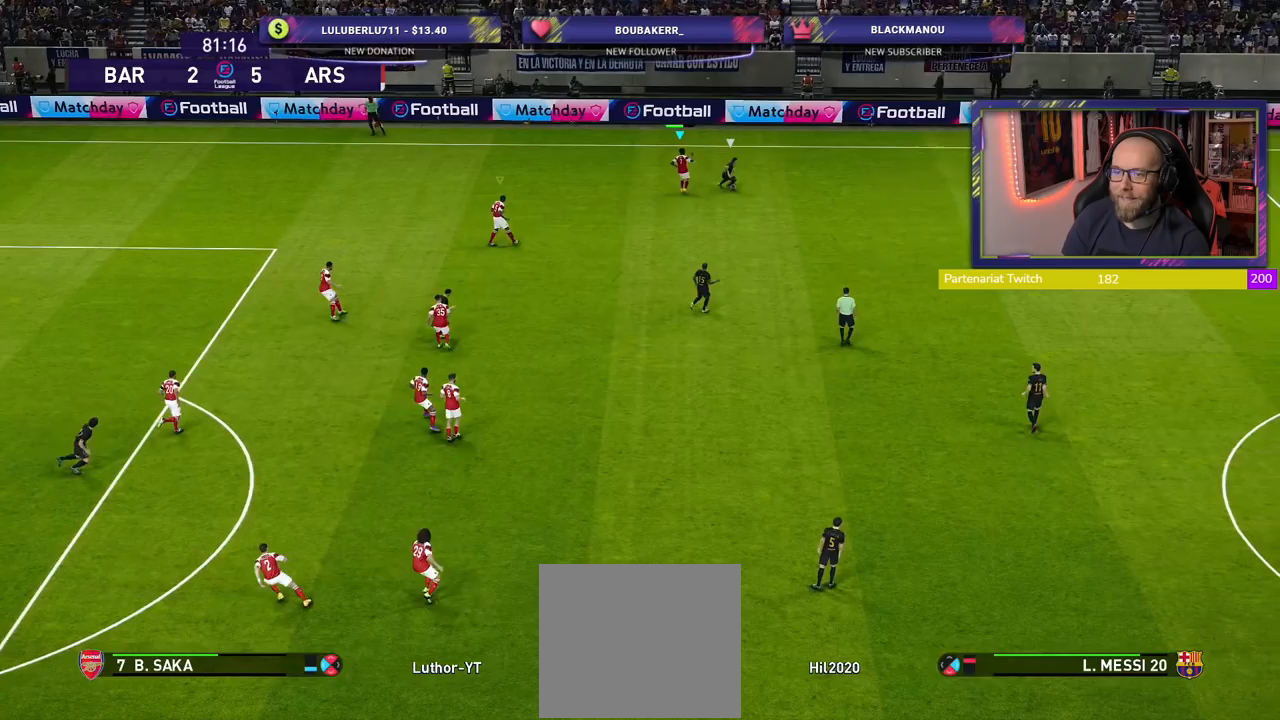
Gameplay with a controller (PlayStation layout); each line is a JSON object with the inputs held at the frame after it. "events" lists button and stick changes between this image and that frame as [ms after this image, input, new state], when the widget could be followed in between.
{"buttons": ["L1", "R2"], "left_stick": "down-right", "right_stick": "center", "events": [[260, "left_stick", "down-right"], [380, "L1", "down"]]}
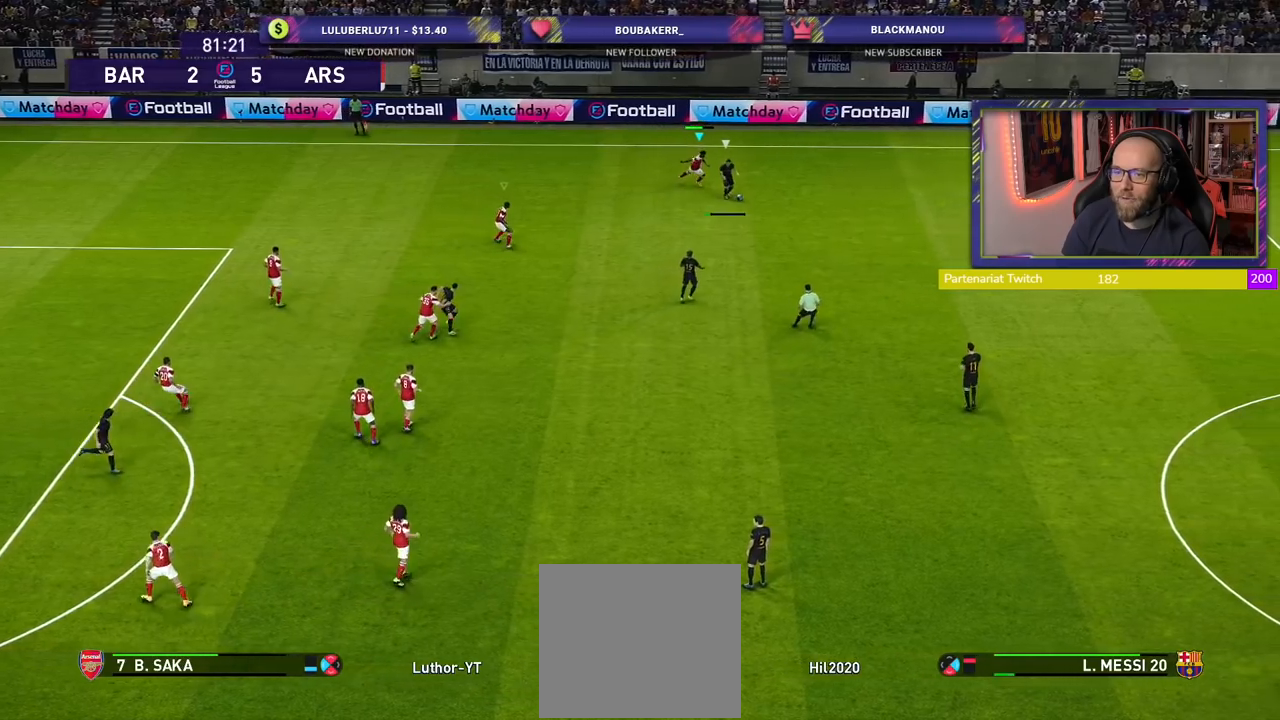
{"buttons": ["SQUARE", "R2"], "left_stick": "down-right", "right_stick": "center"}
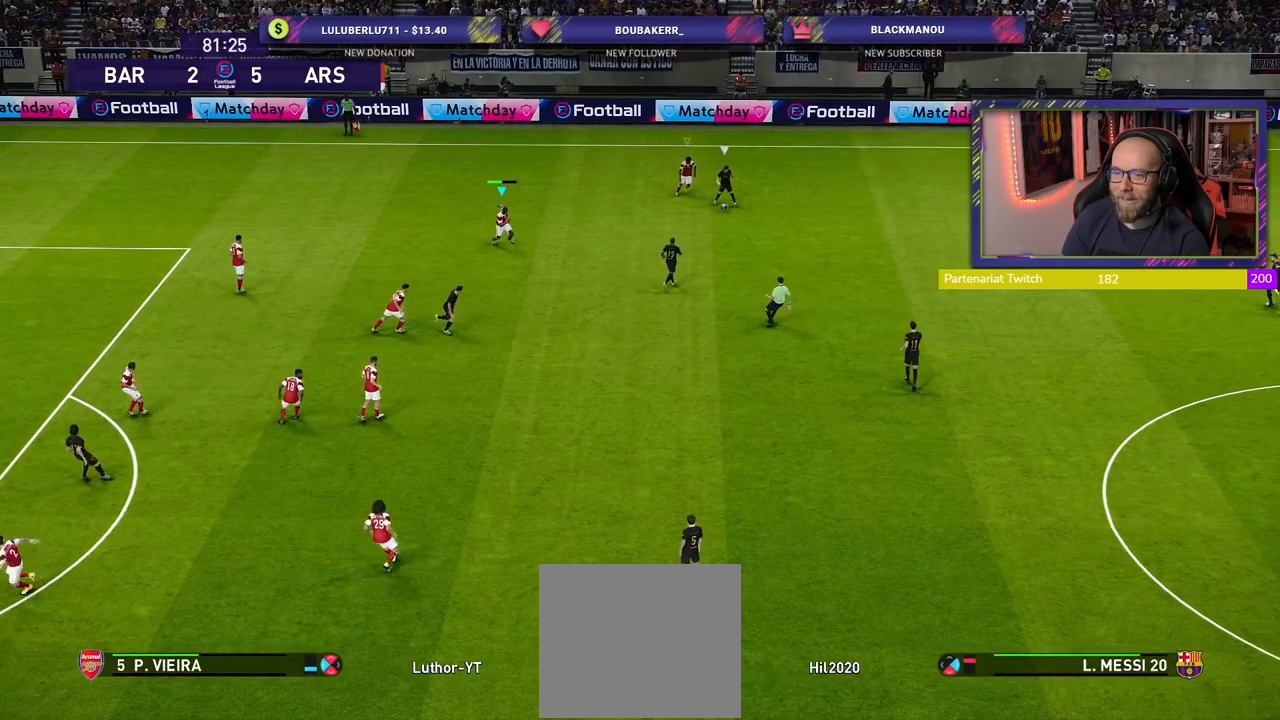
{"buttons": ["SQUARE", "L1", "R2"], "left_stick": "down-right", "right_stick": "center"}
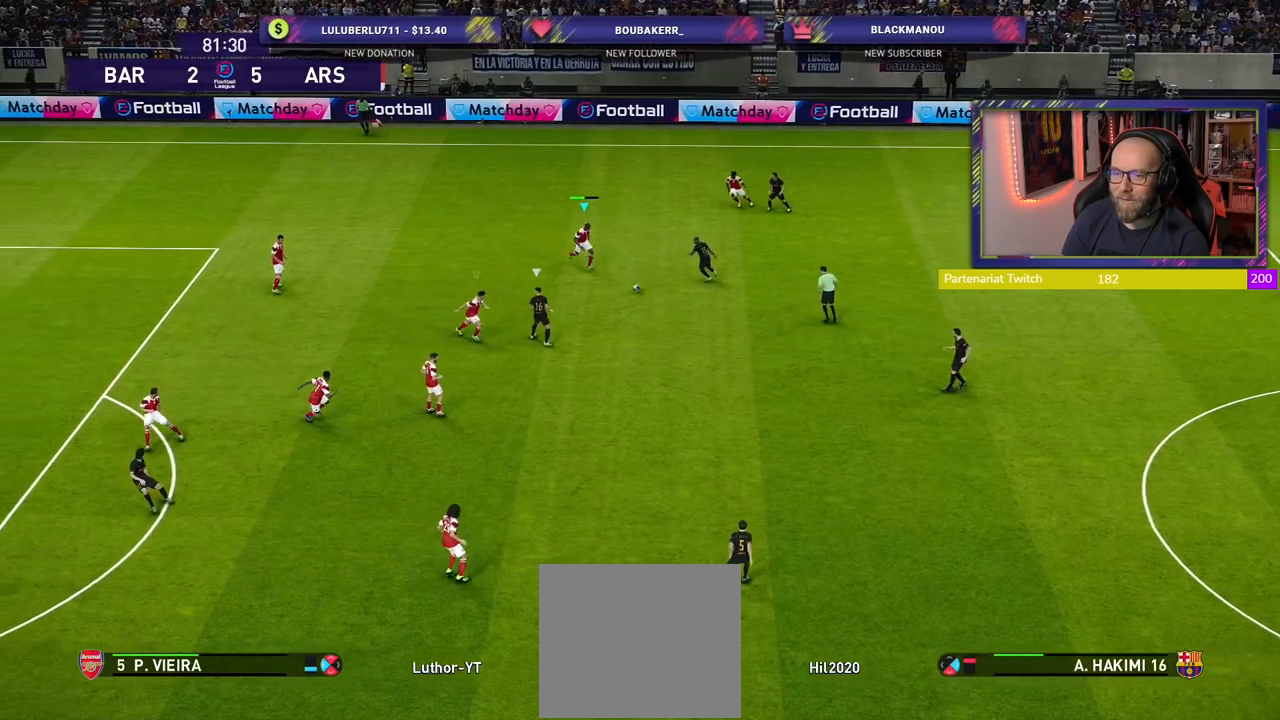
{"buttons": ["CROSS"], "left_stick": "down-right", "right_stick": "center", "events": [[20, "SQUARE", "up"], [80, "CROSS", "down"], [120, "L1", "up"], [180, "R2", "up"]]}
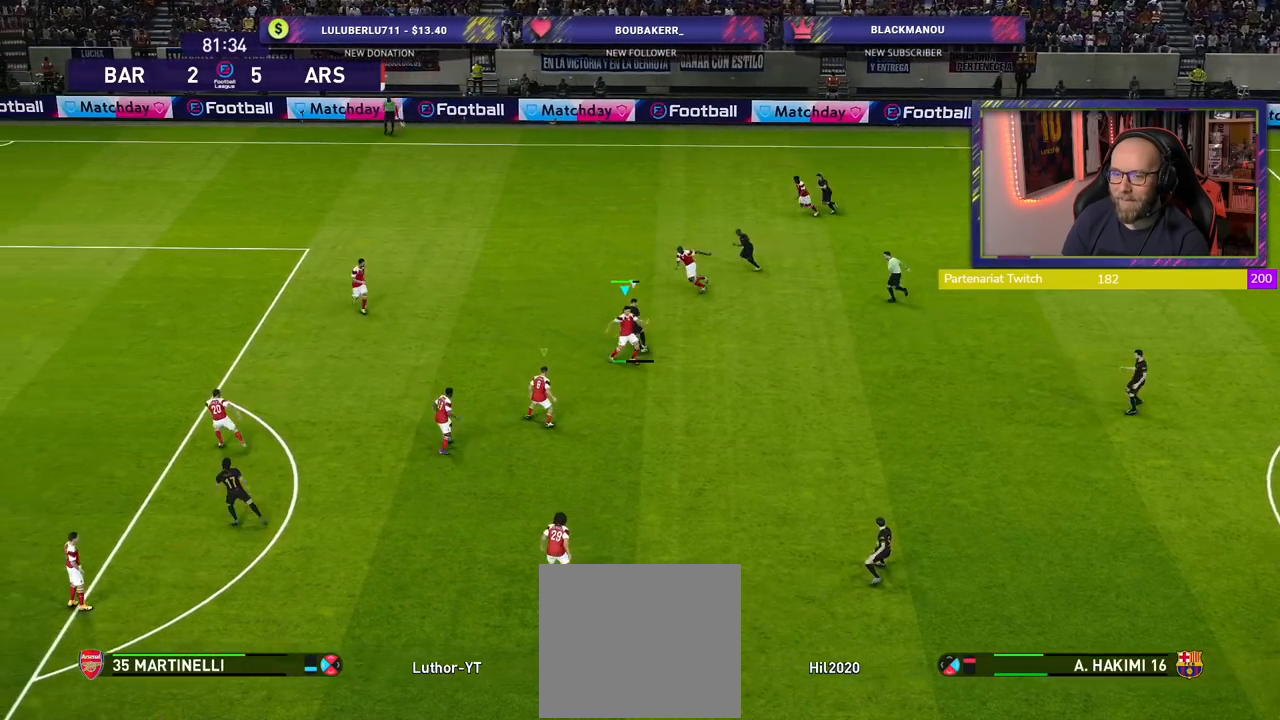
{"buttons": ["CROSS", "SQUARE", "L1"], "left_stick": "left", "right_stick": "center", "events": [[60, "left_stick", "center"], [280, "left_stick", "left"], [460, "L1", "down"], [500, "SQUARE", "down"]]}
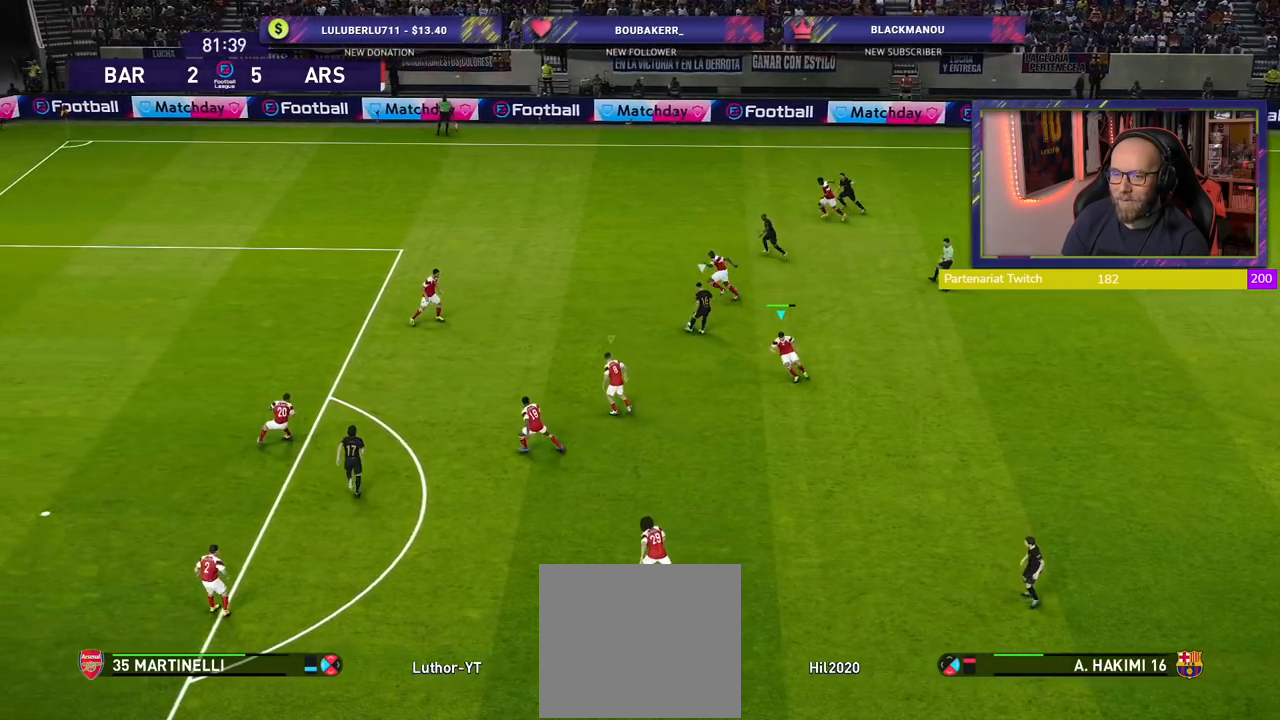
{"buttons": ["CROSS", "SQUARE"], "left_stick": "up-left", "right_stick": "center", "events": [[140, "L1", "up"], [140, "TOUCHPAD", "down"], [280, "left_stick", "center"], [320, "TOUCHPAD", "up"], [500, "left_stick", "up-left"]]}
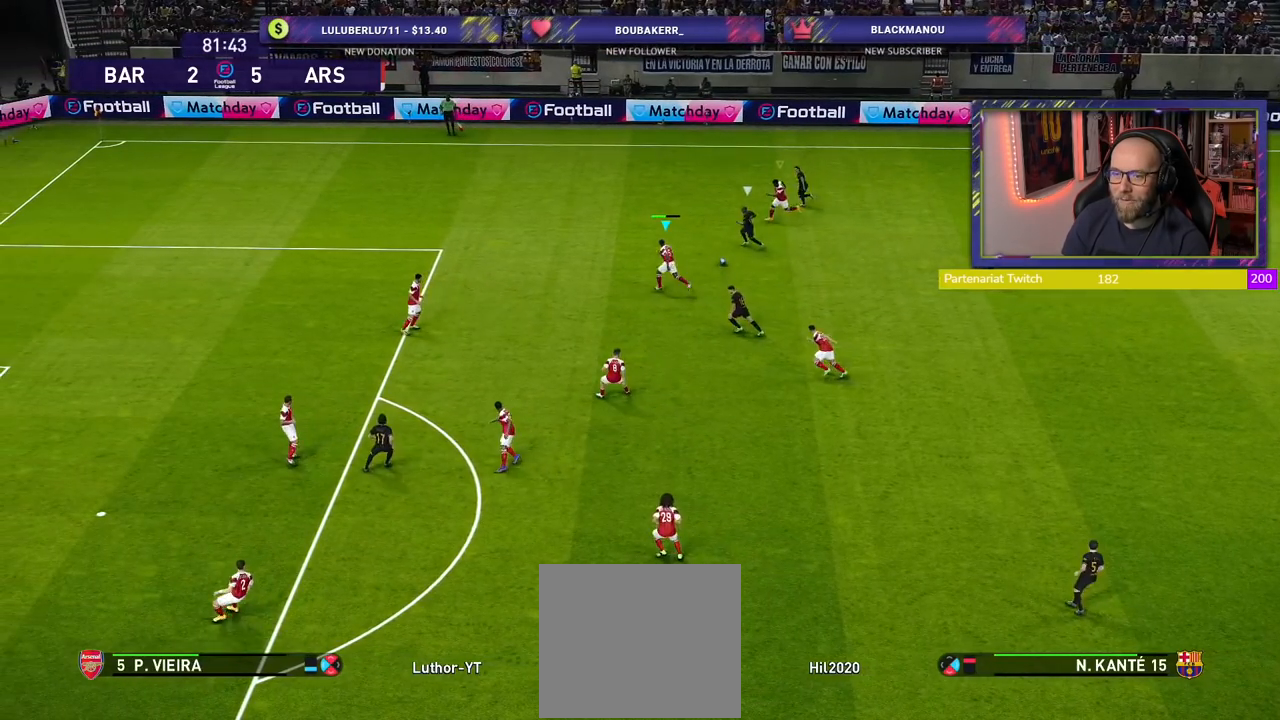
{"buttons": ["CROSS", "SQUARE"], "left_stick": "right", "right_stick": "center", "events": [[160, "CROSS", "up"], [300, "left_stick", "up-right"], [320, "CROSS", "down"], [400, "left_stick", "right"]]}
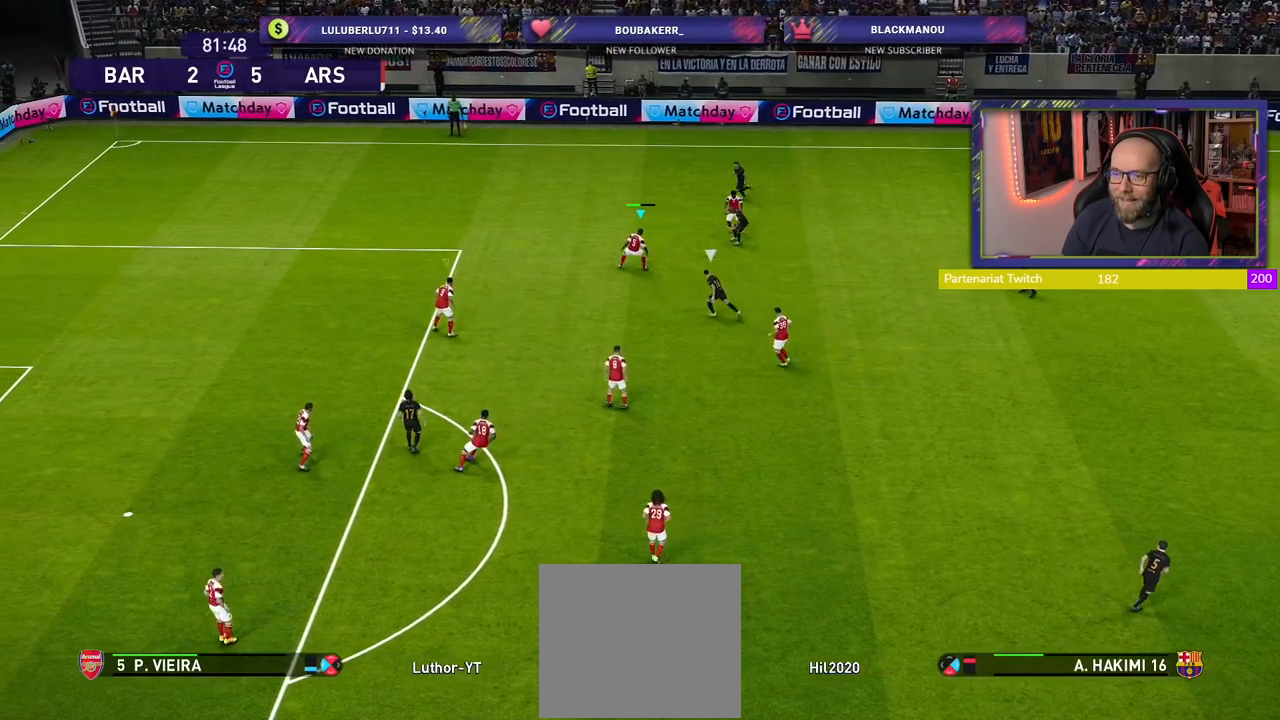
{"buttons": ["CROSS", "SQUARE"], "left_stick": "center", "right_stick": "center", "events": [[40, "left_stick", "down-right"], [180, "L1", "down"], [240, "left_stick", "right"], [340, "L1", "up"], [360, "left_stick", "center"]]}
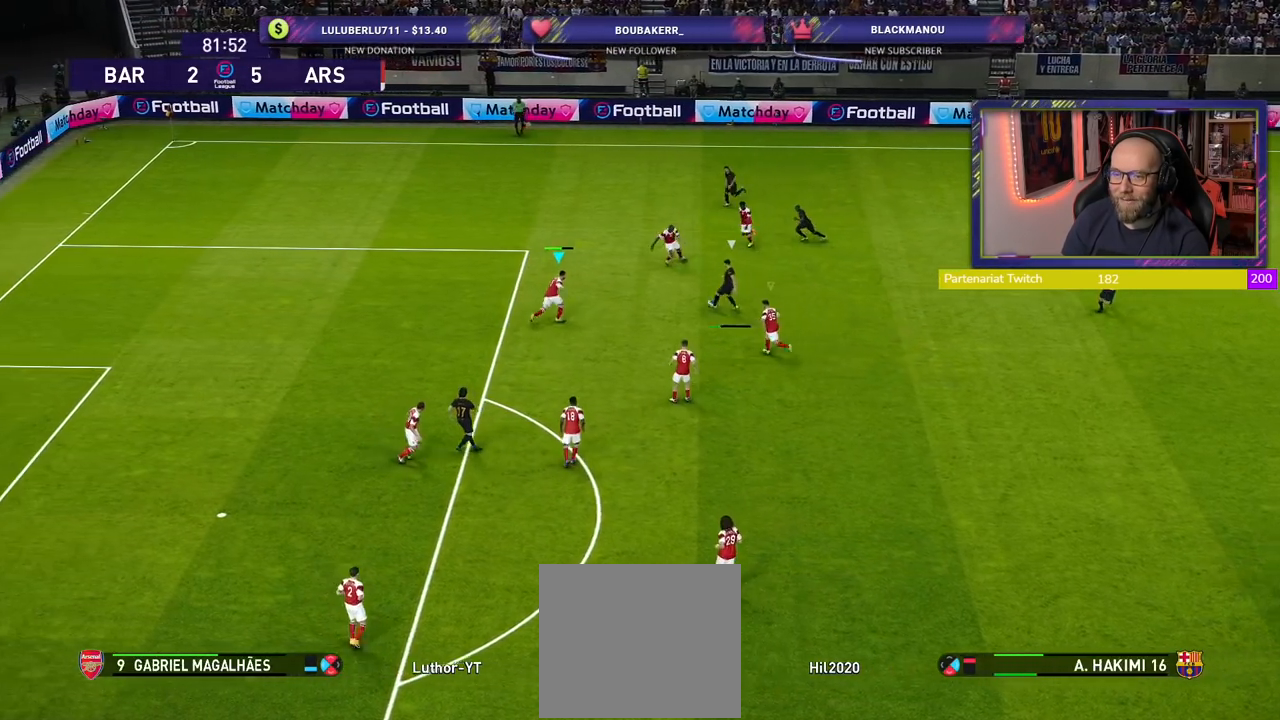
{"buttons": ["CROSS", "SQUARE", "L1"], "left_stick": "up", "right_stick": "center", "events": [[60, "left_stick", "down-right"], [440, "L1", "down"], [500, "left_stick", "up"]]}
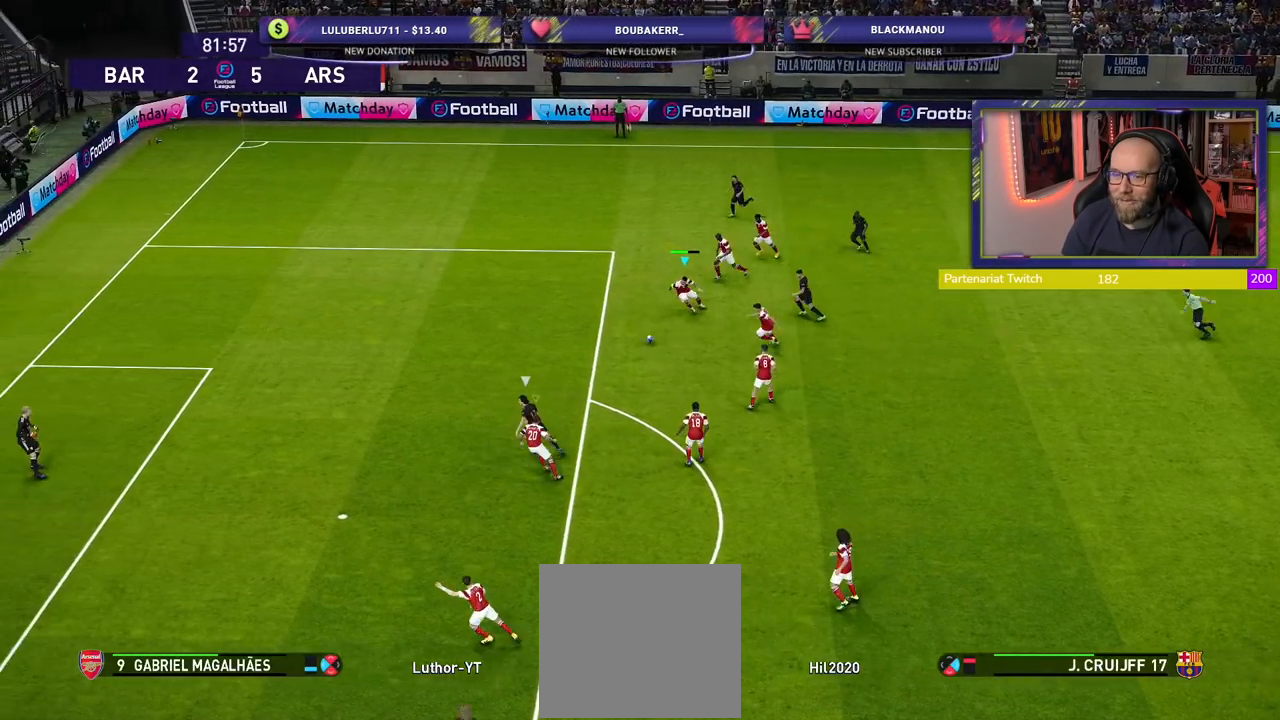
{"buttons": ["R2"], "left_stick": "up-left", "right_stick": "center", "events": [[40, "left_stick", "up-left"], [60, "L1", "up"], [260, "SQUARE", "up"], [280, "CROSS", "up"], [300, "R2", "down"]]}
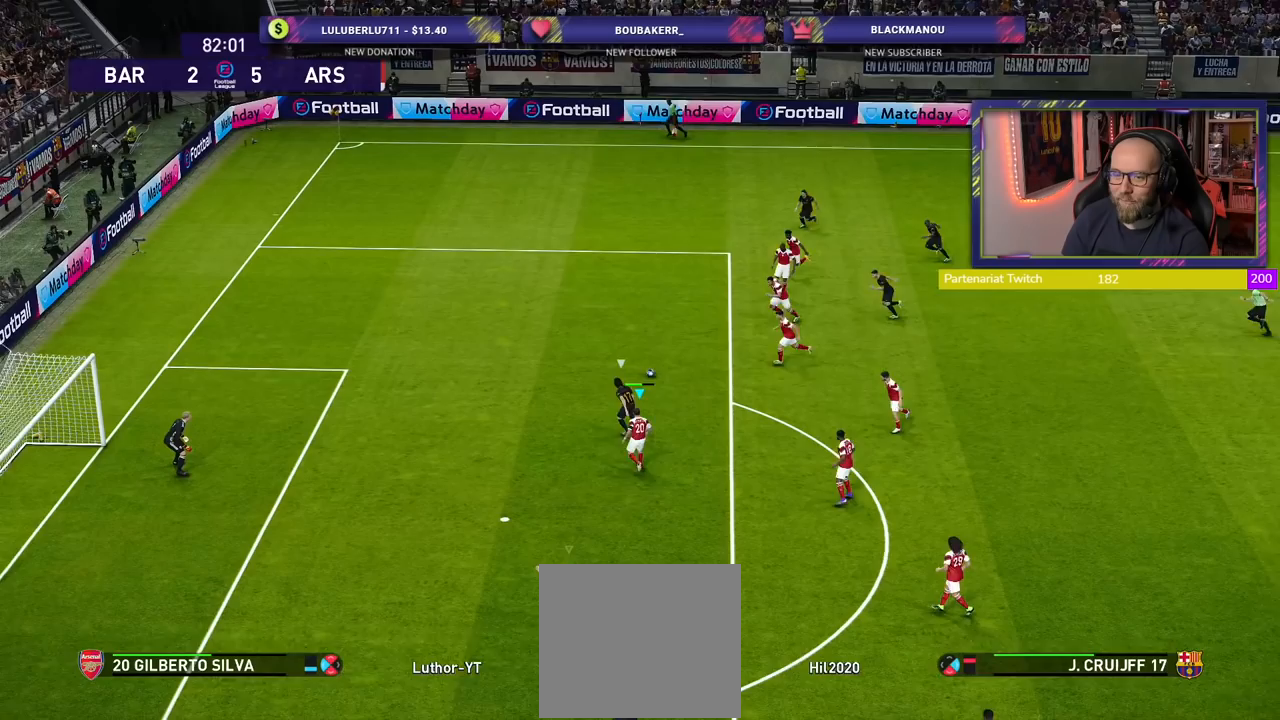
{"buttons": ["R2"], "left_stick": "up-left", "right_stick": "center", "events": []}
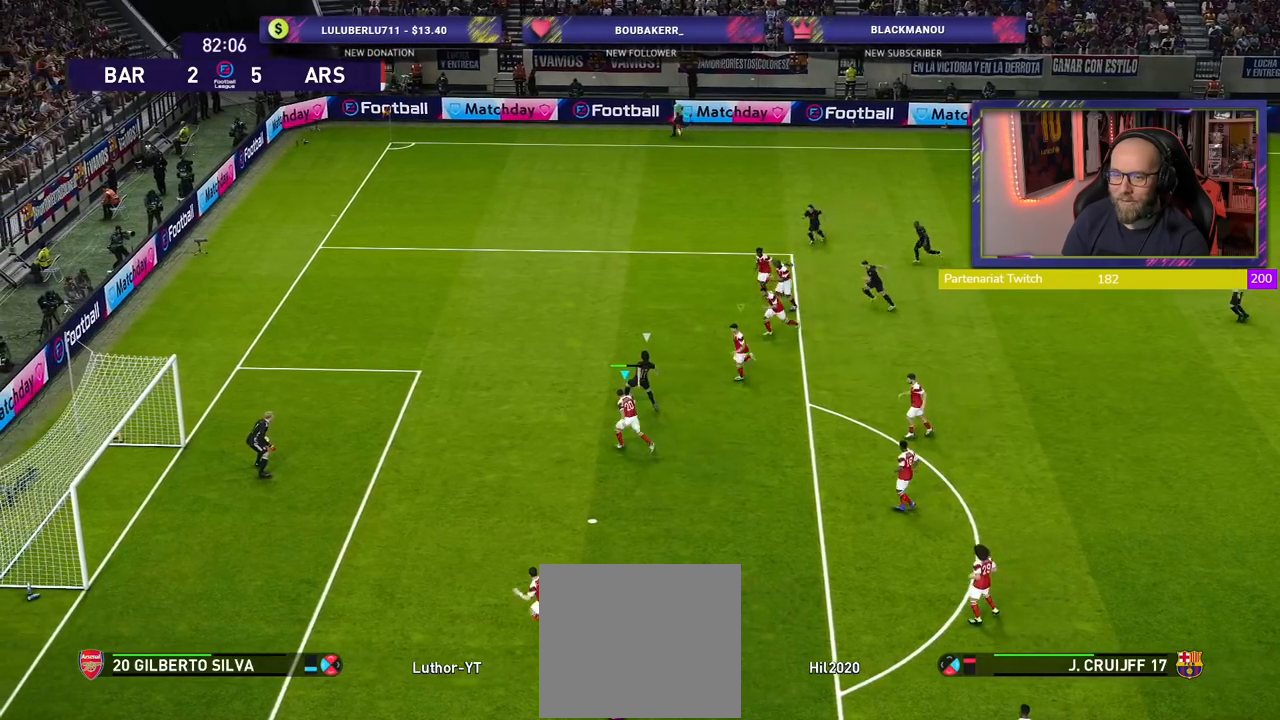
{"buttons": ["CROSS"], "left_stick": "up", "right_stick": "center", "events": [[160, "left_stick", "up"], [180, "CROSS", "down"], [240, "R2", "up"]]}
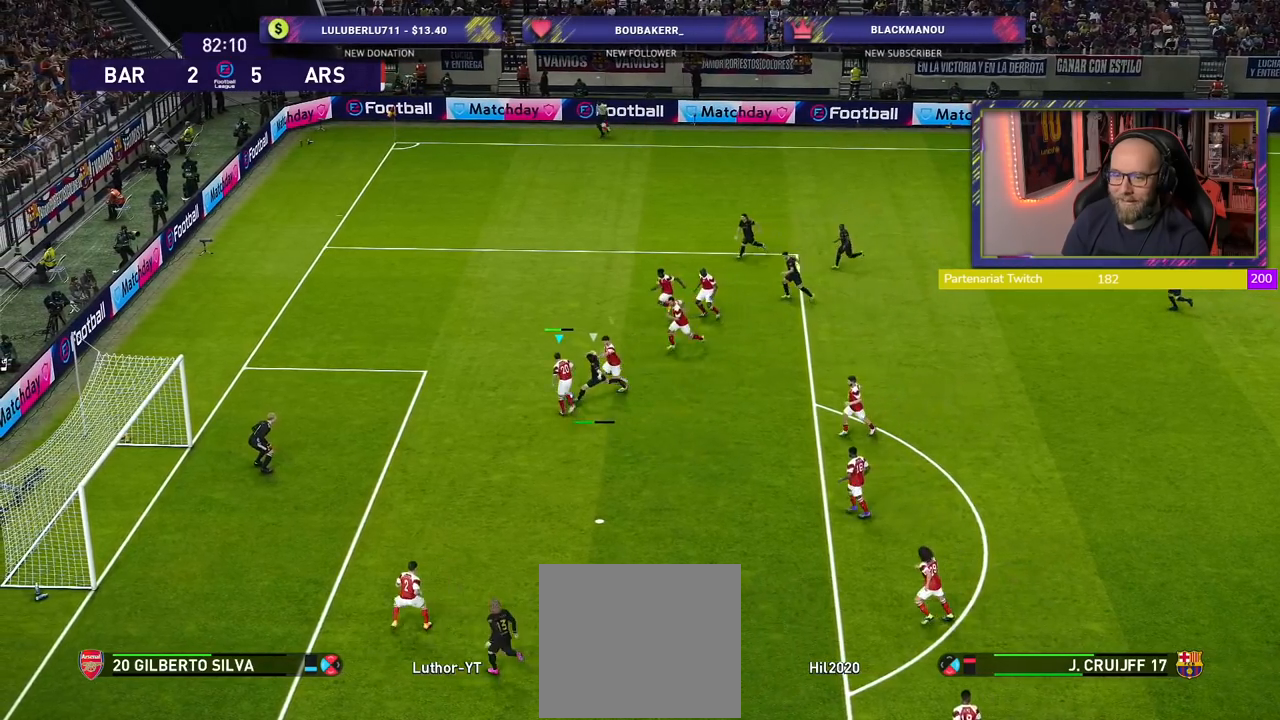
{"buttons": [], "left_stick": "up", "right_stick": "center", "events": [[340, "CROSS", "up"]]}
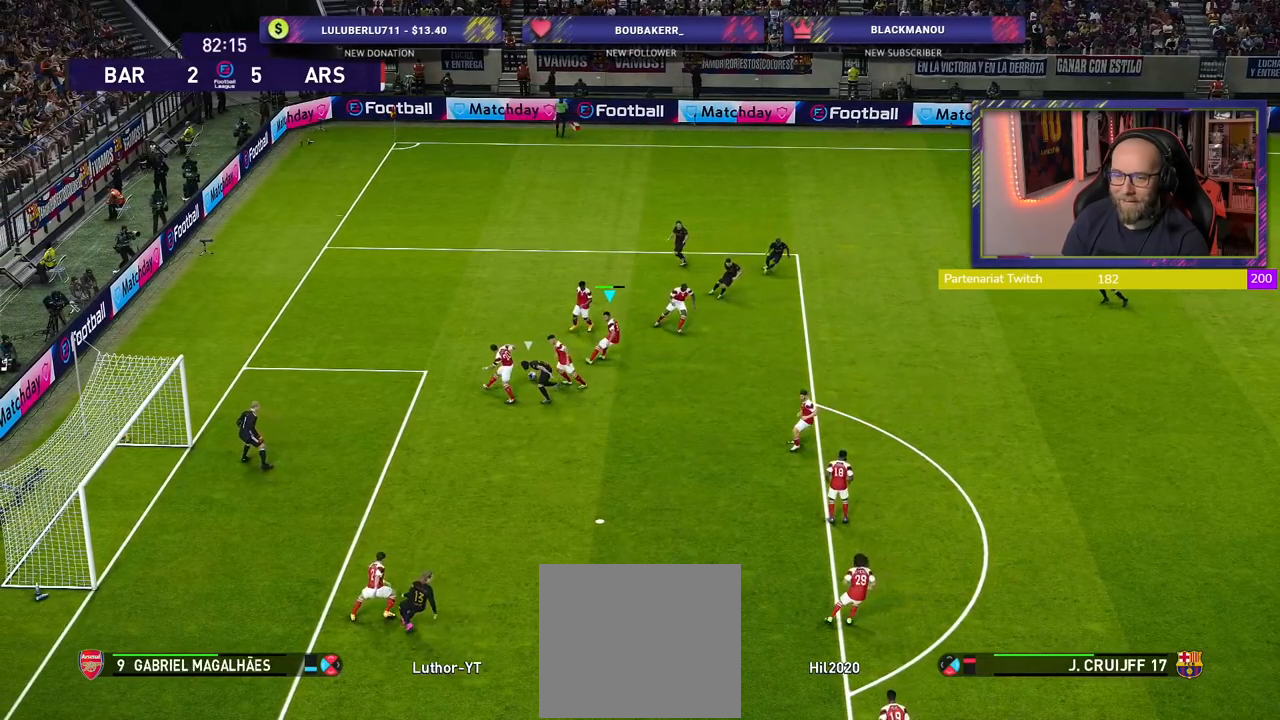
{"buttons": ["CROSS"], "left_stick": "up-right", "right_stick": "center", "events": [[120, "left_stick", "up-right"], [360, "CROSS", "down"]]}
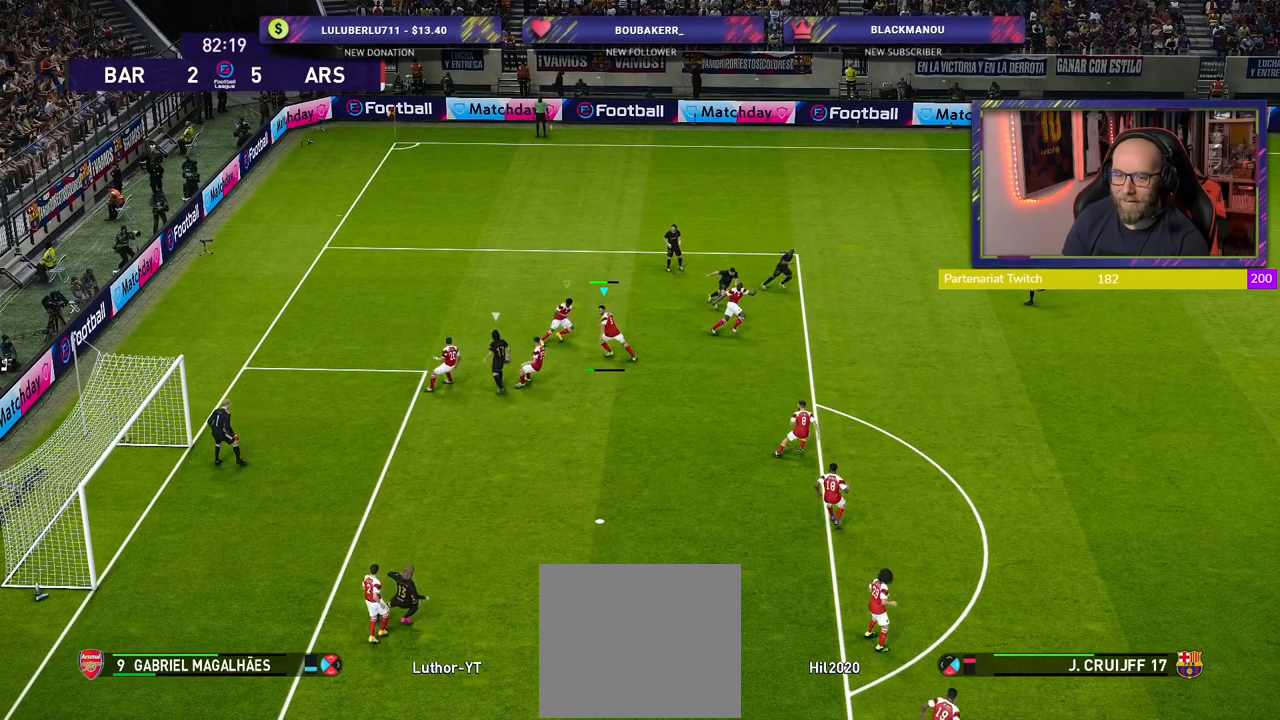
{"buttons": ["CROSS"], "left_stick": "up", "right_stick": "center", "events": [[40, "CROSS", "up"], [220, "CROSS", "down"], [340, "left_stick", "up"]]}
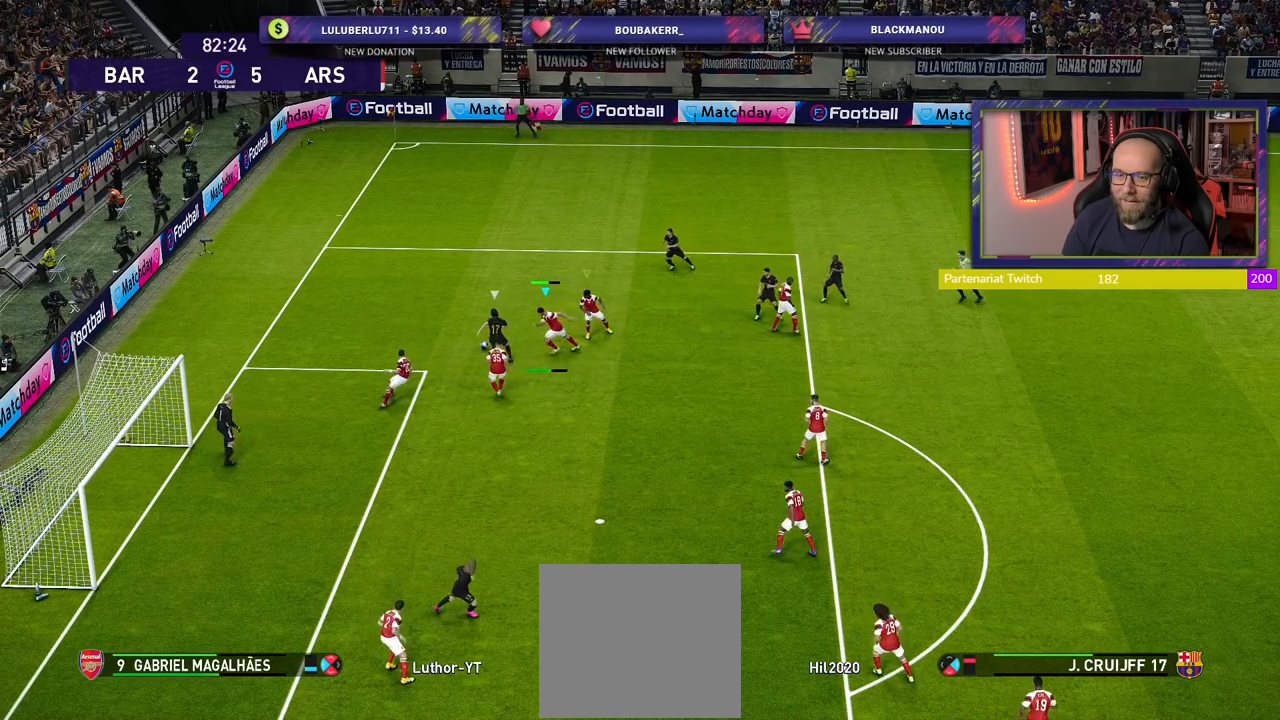
{"buttons": ["CROSS"], "left_stick": "up", "right_stick": "center", "events": [[220, "left_stick", "up-left"], [440, "left_stick", "up"]]}
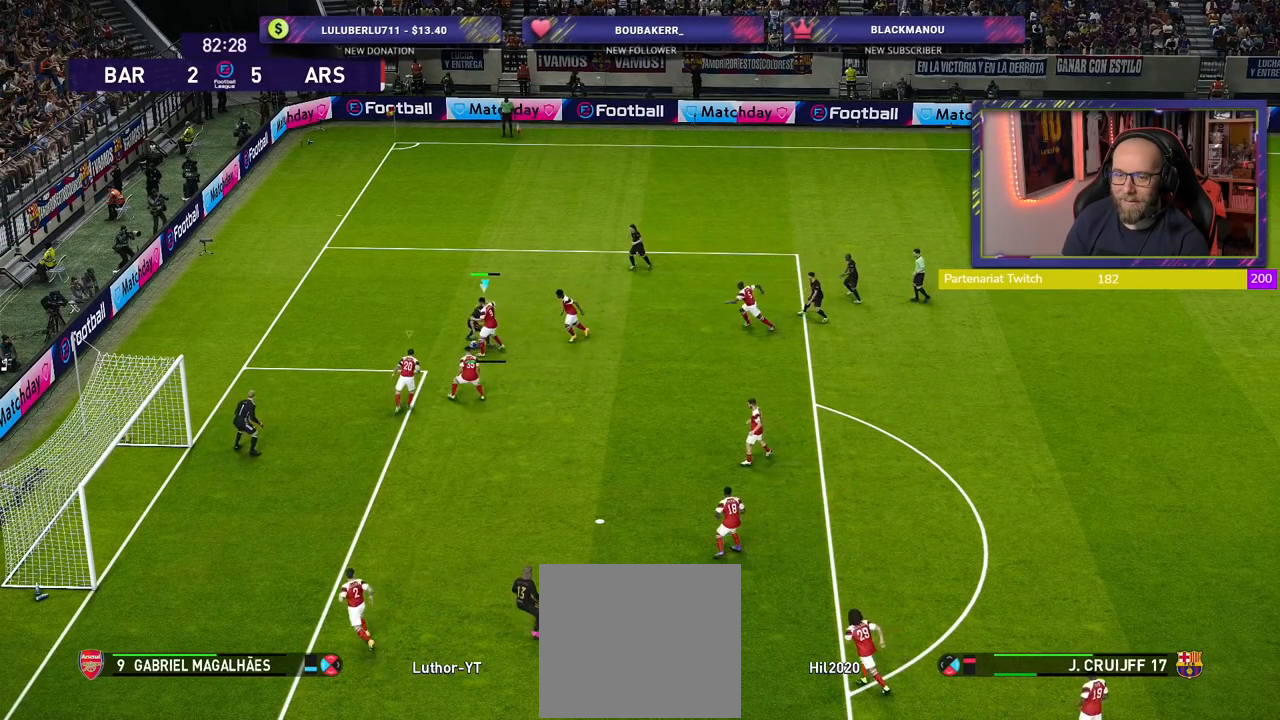
{"buttons": [], "left_stick": "up", "right_stick": "center", "events": [[60, "left_stick", "up-right"], [280, "left_stick", "up"], [460, "CROSS", "up"]]}
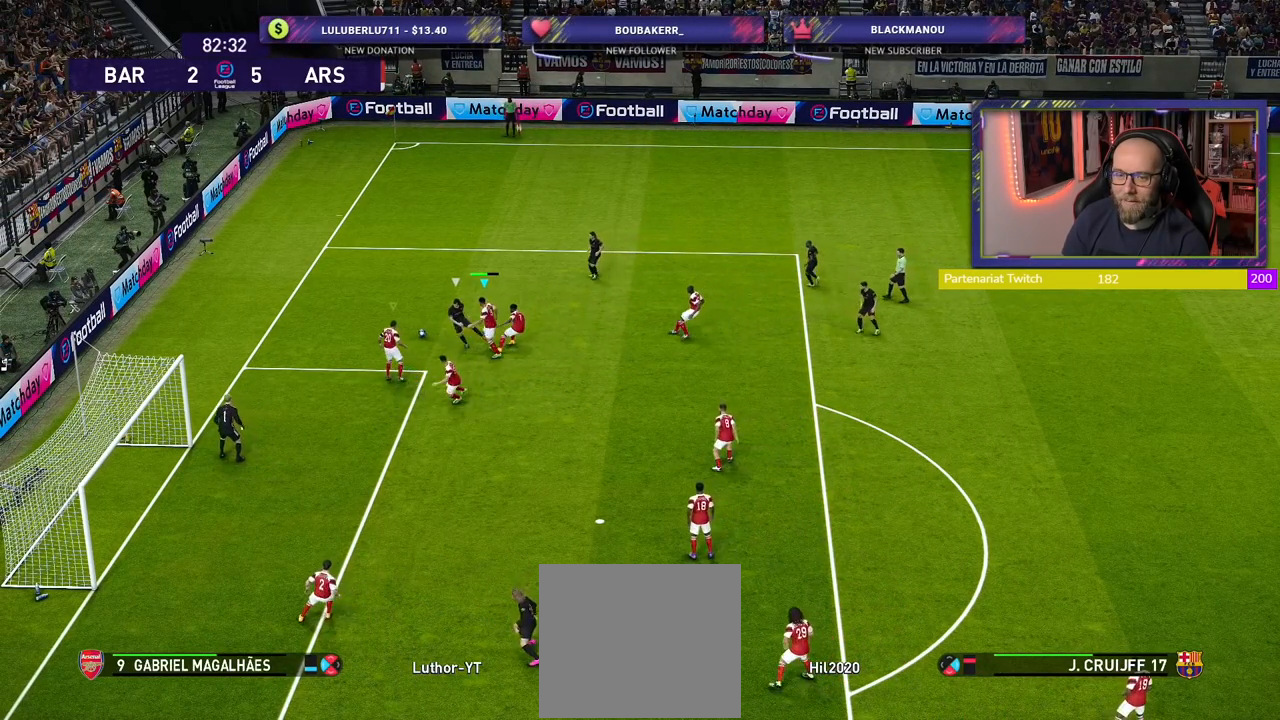
{"buttons": [], "left_stick": "up", "right_stick": "center", "events": []}
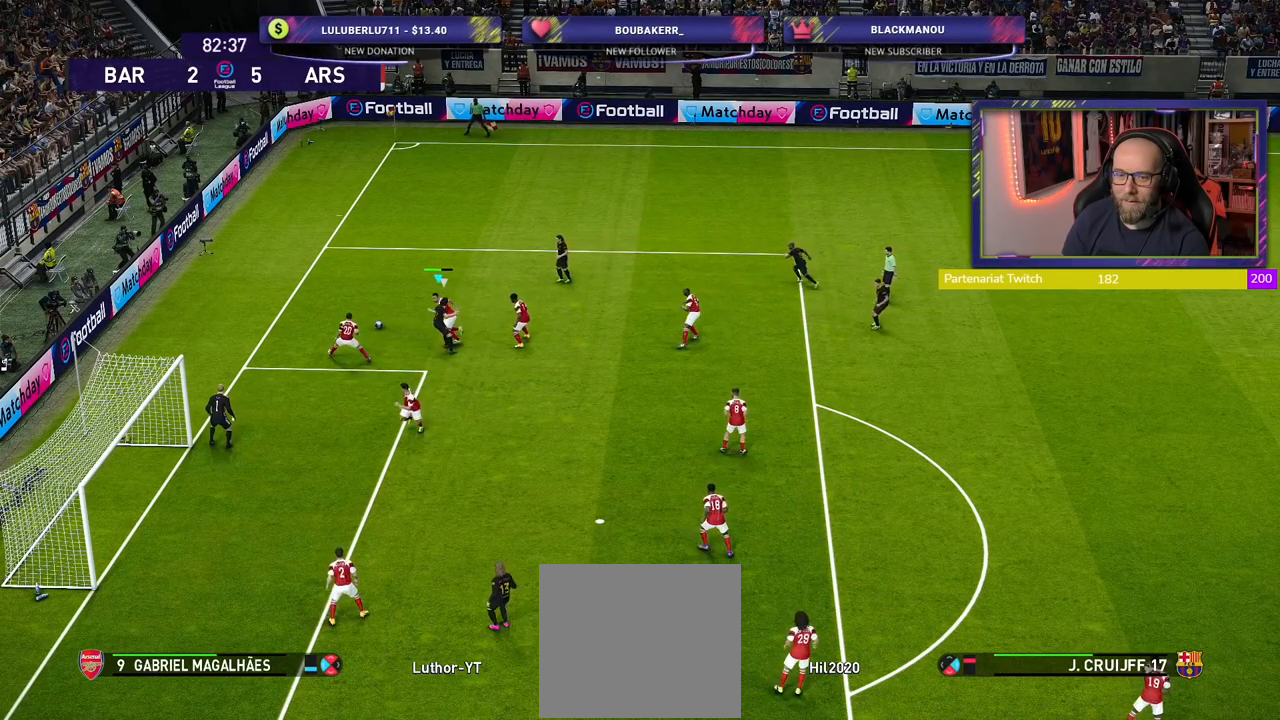
{"buttons": [], "left_stick": "up", "right_stick": "center", "events": []}
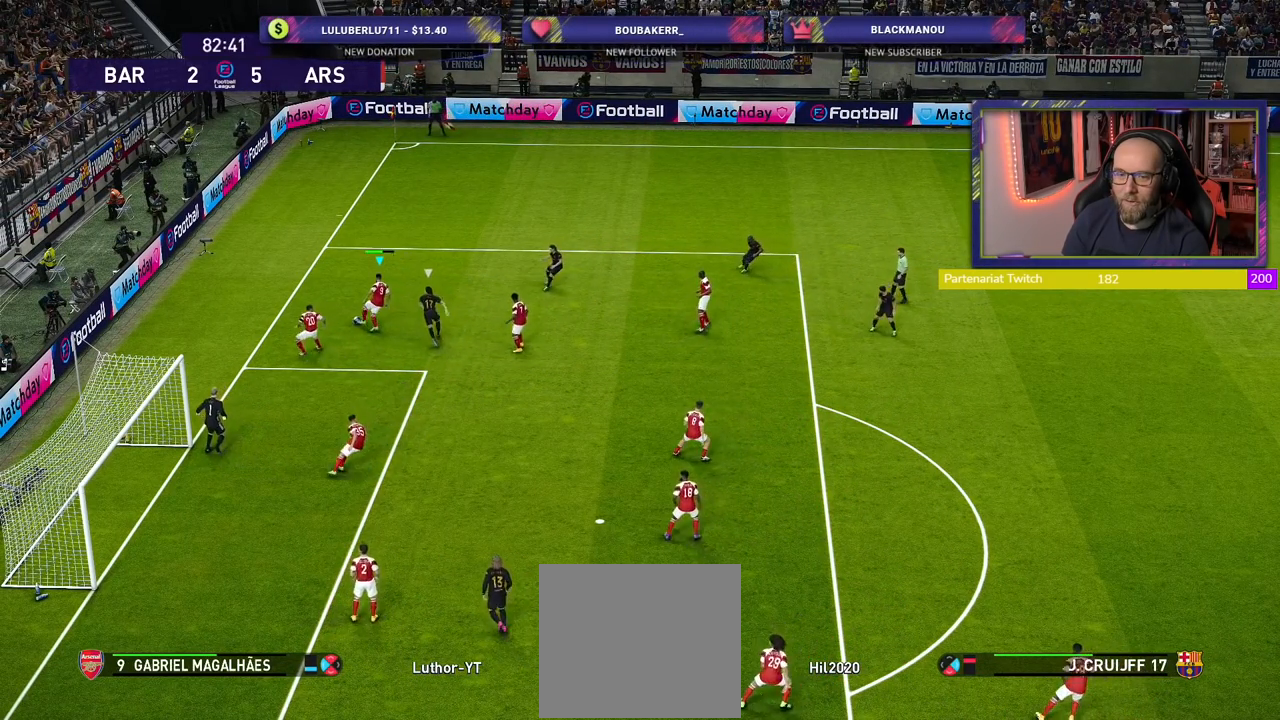
{"buttons": [], "left_stick": "up-right", "right_stick": "center", "events": [[20, "left_stick", "up-right"], [260, "CROSS", "down"], [440, "CROSS", "up"]]}
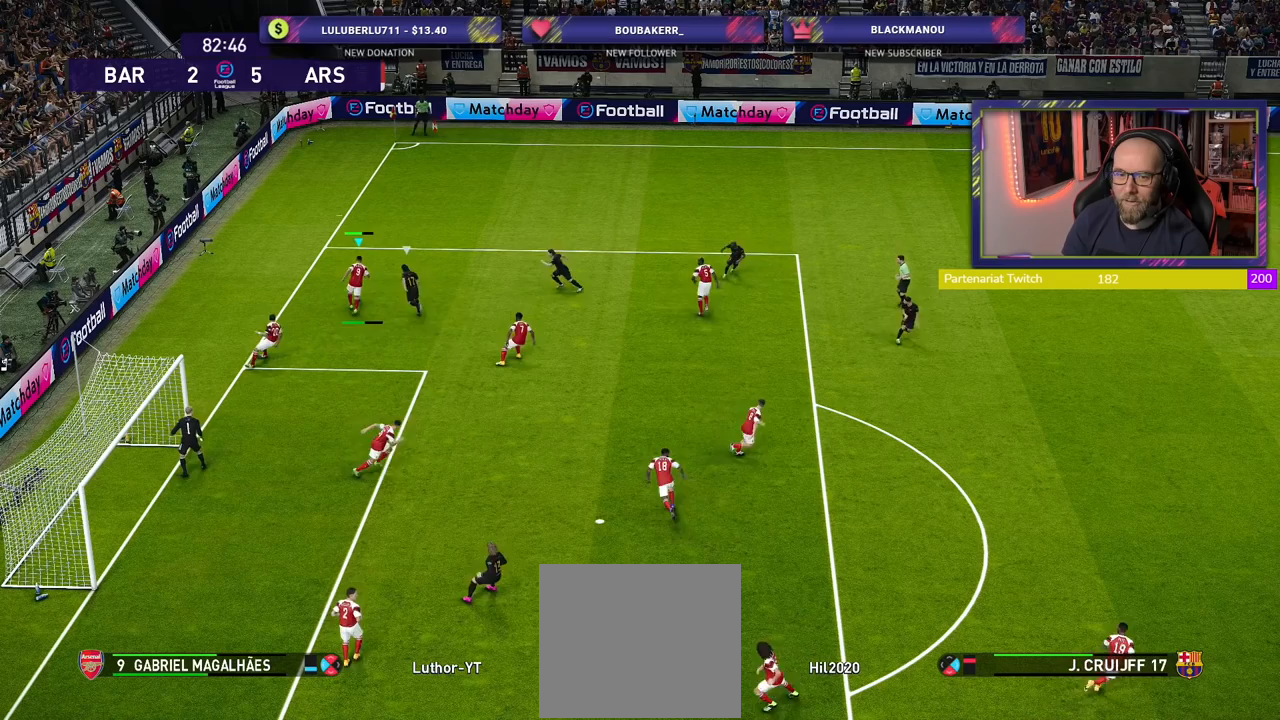
{"buttons": [], "left_stick": "up-right", "right_stick": "center", "events": []}
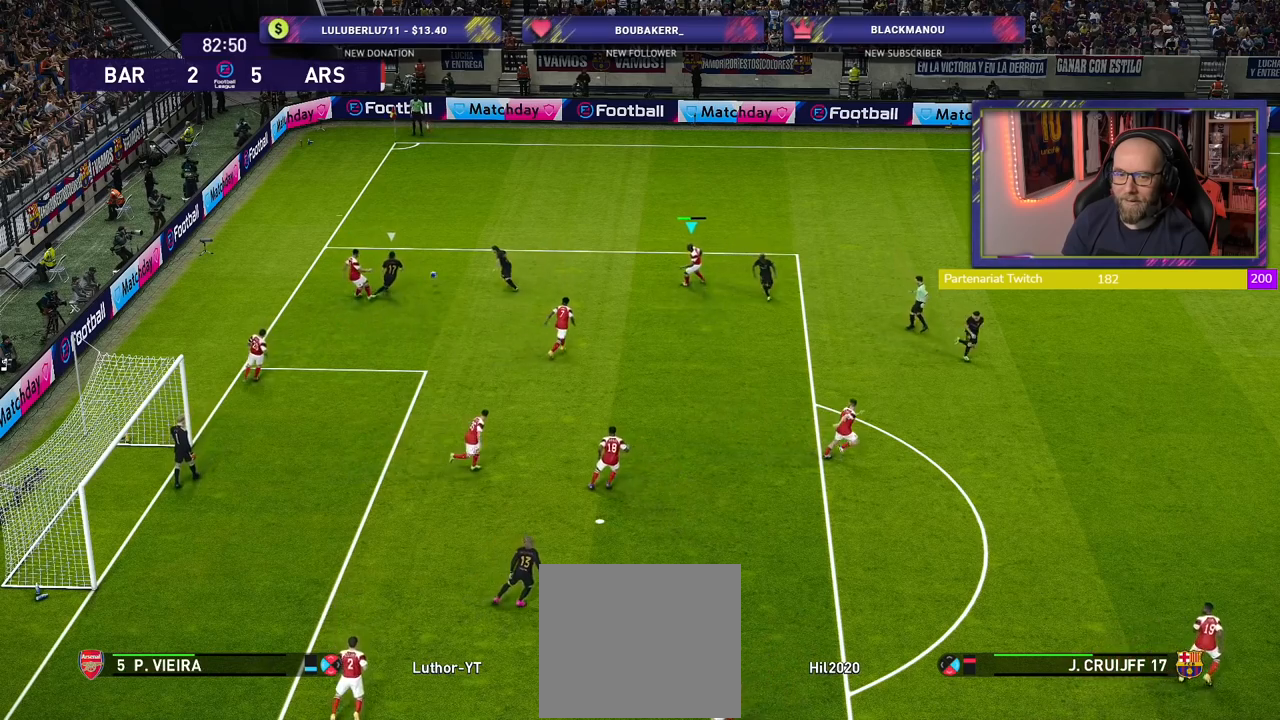
{"buttons": [], "left_stick": "up", "right_stick": "center", "events": [[500, "left_stick", "up"]]}
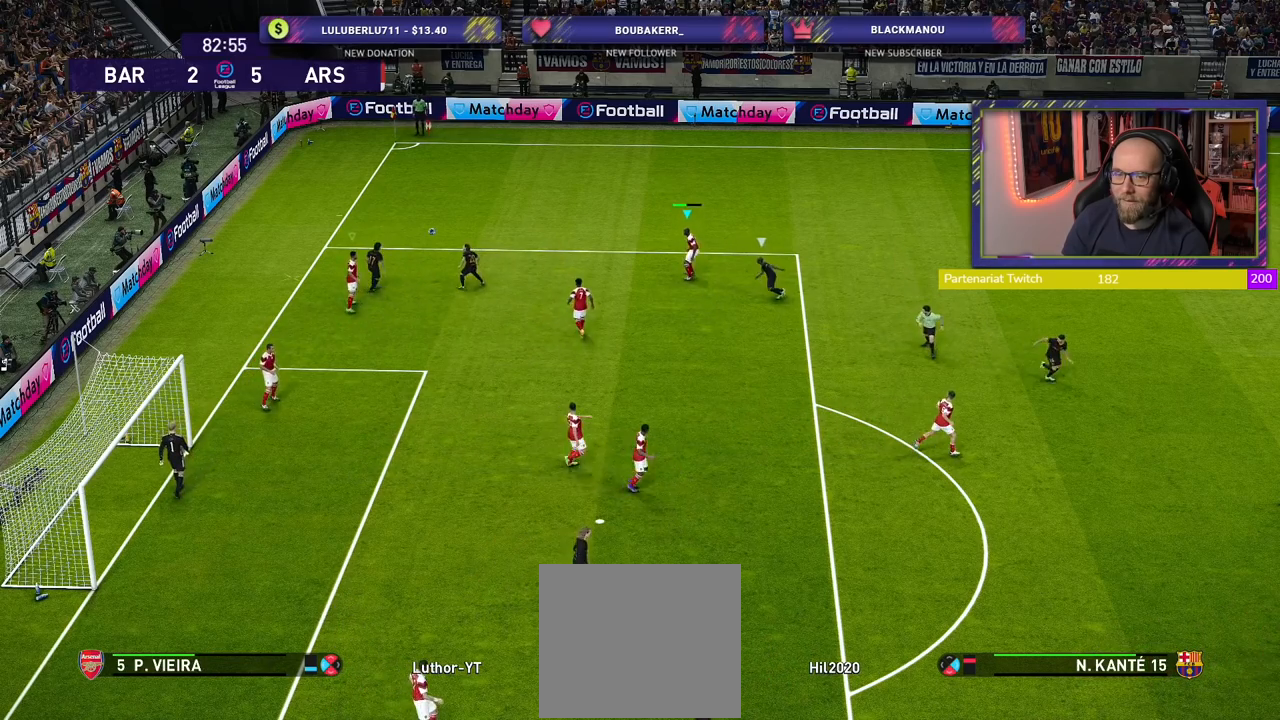
{"buttons": [], "left_stick": "up", "right_stick": "center", "events": [[160, "L1", "down"], [280, "CROSS", "down"], [300, "L1", "up"], [480, "CROSS", "up"]]}
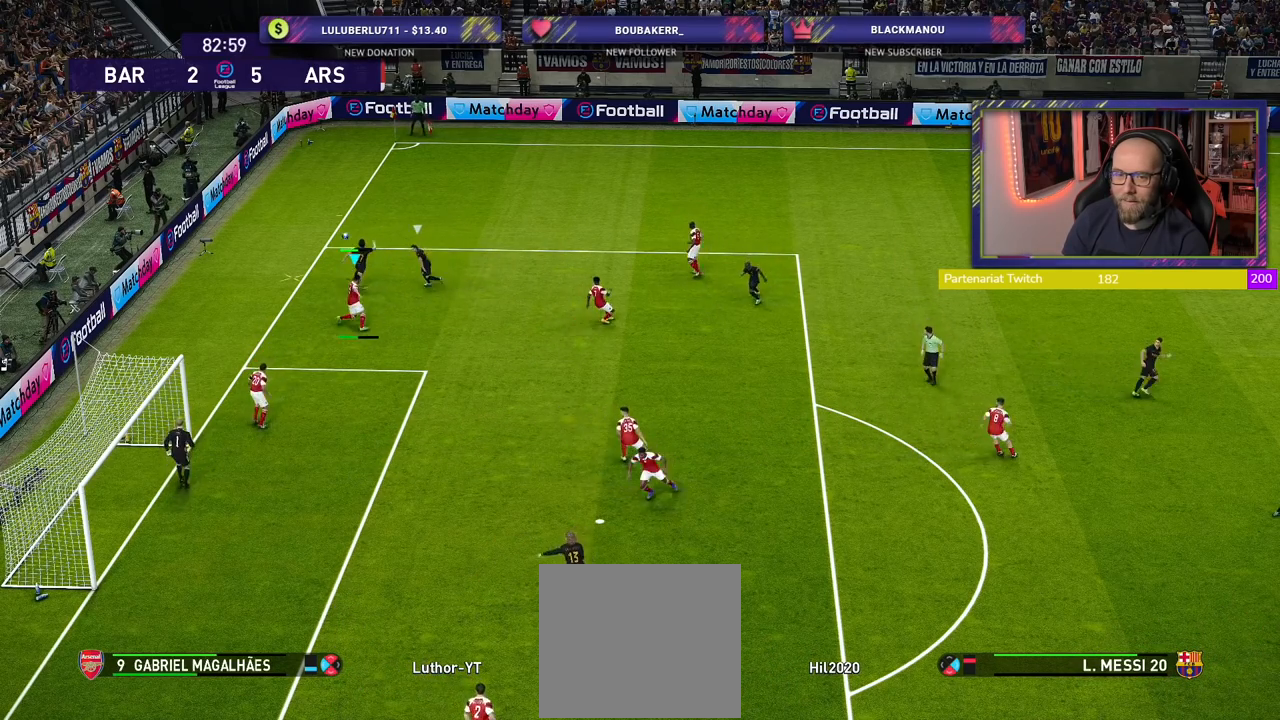
{"buttons": [], "left_stick": "center", "right_stick": "center", "events": [[20, "CROSS", "down"], [120, "left_stick", "up-left"], [420, "CROSS", "up"], [500, "left_stick", "center"]]}
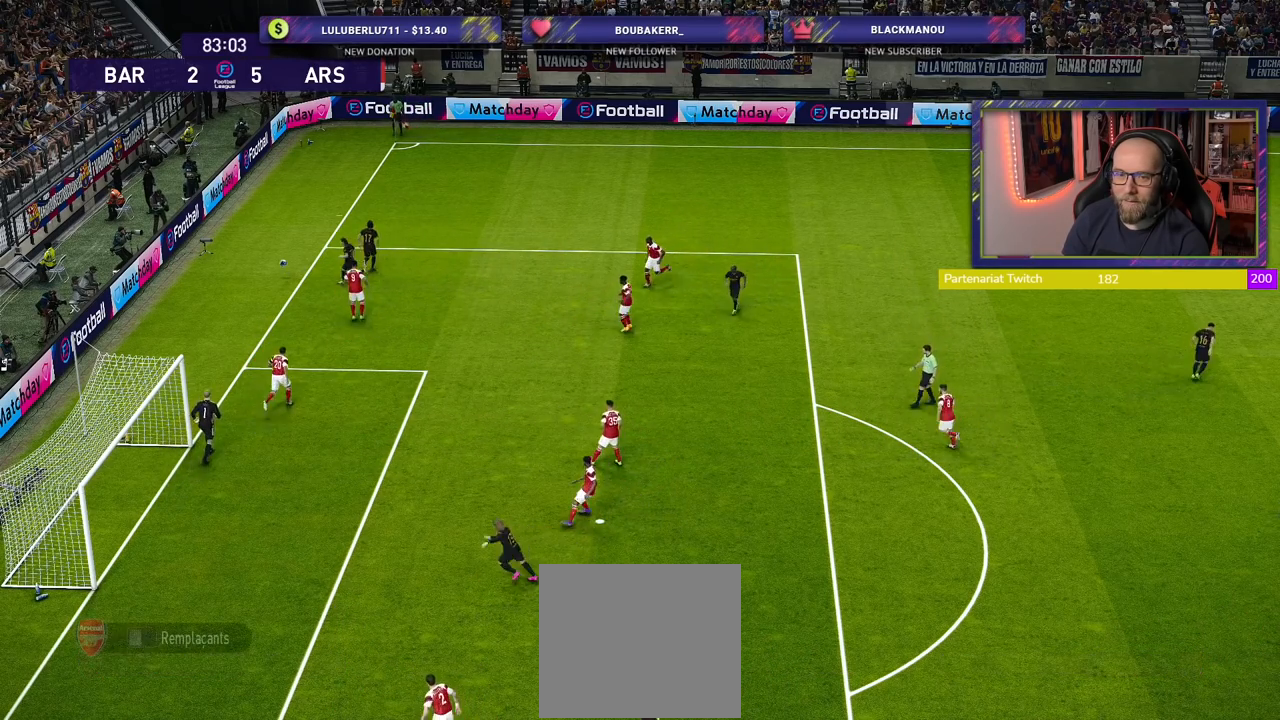
{"buttons": [], "left_stick": "center", "right_stick": "center", "events": []}
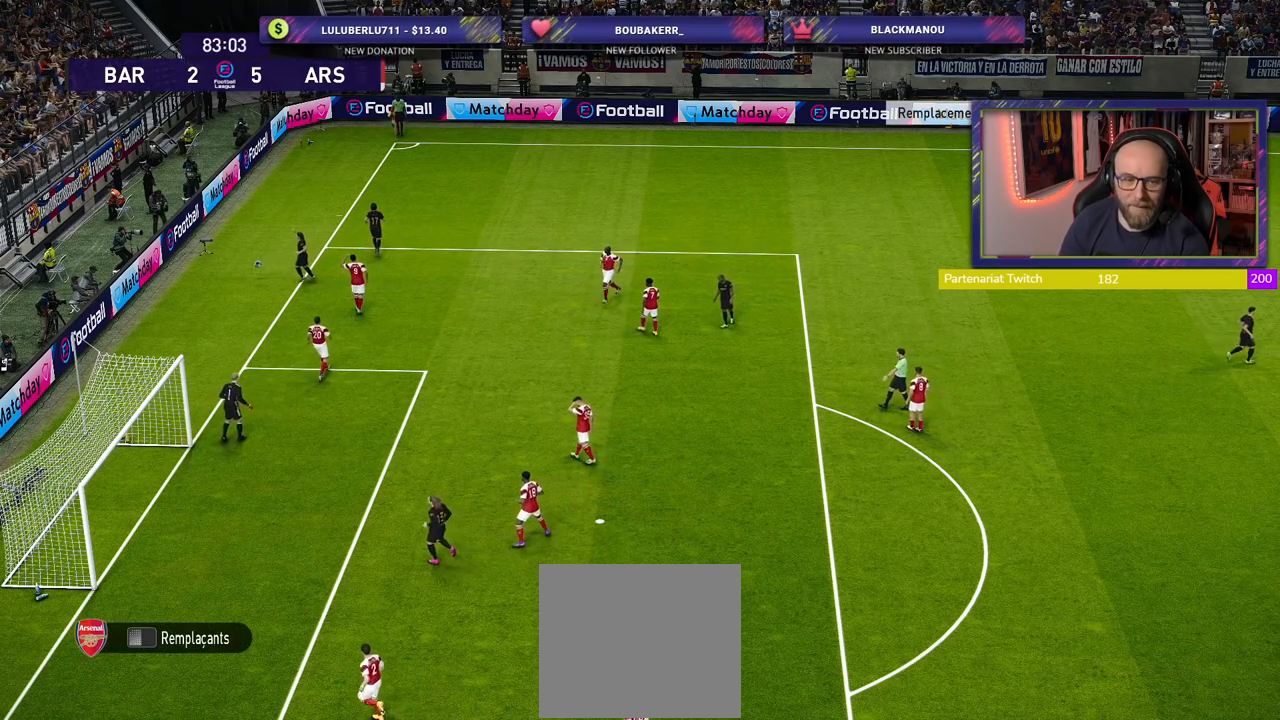
{"buttons": [], "left_stick": "center", "right_stick": "center", "events": []}